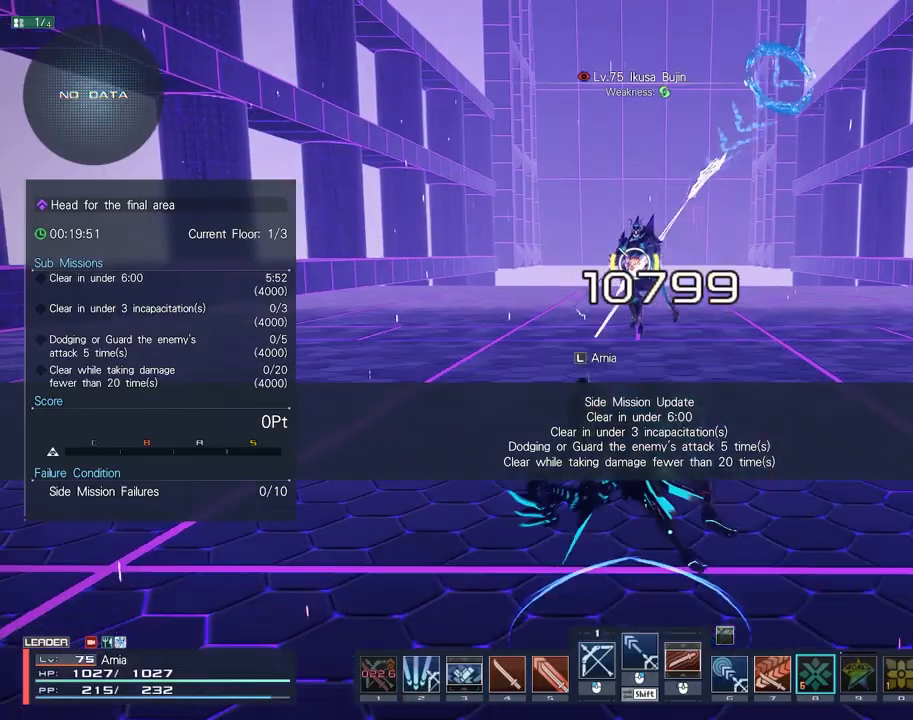
Gameplay with keyboard and mouse; each line is a JSON object with the keys and mouse buttons held at the frame after it. "events" lists presses ("down") and releases ("up") of "1", "2", "3", "4", "5", "6", "7", "9", "a", "b", "c", "d", "e", "q", "s", "shift", "space", "tab", "w", "x", "z", "mouse_left", "mouse_wheel", "mouse_right" and "mouse_mb4" between this image and that frame as [ms after this image, input, new state], when the widget could be followed in between. "mouse_left", "mouse_wheel", "mouse_right", "mouse_mb4" = the "left", "wheel", "right", "mb4" buttons of the "mouse" list. No other keys are recorded. "wheel" means that the mouse wheel is clicked or scrolled. Mouse movement is not recorded.
{"keys": ["2"], "mouse": [], "events": [[50, "2", "up"], [133, "2", "down"], [200, "2", "up"], [250, "2", "down"], [317, "2", "up"], [383, "2", "down"], [433, "2", "up"], [483, "2", "down"]]}
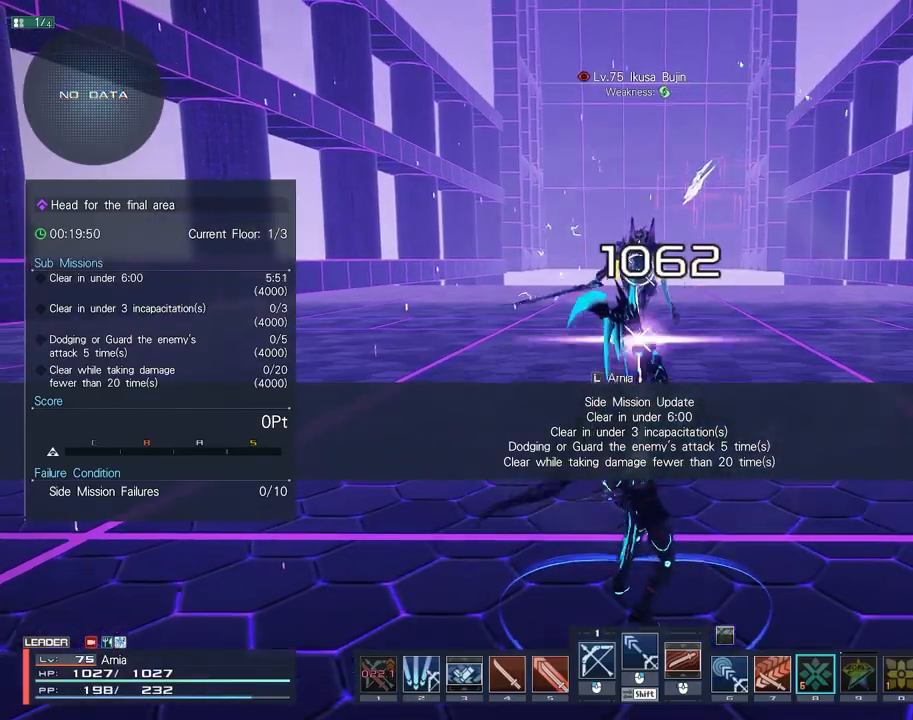
{"keys": ["shift", "w"], "mouse": [], "events": [[67, "2", "up"], [233, "shift", "down"], [367, "w", "down"], [433, "mouse_left", "down"], [500, "mouse_left", "up"]]}
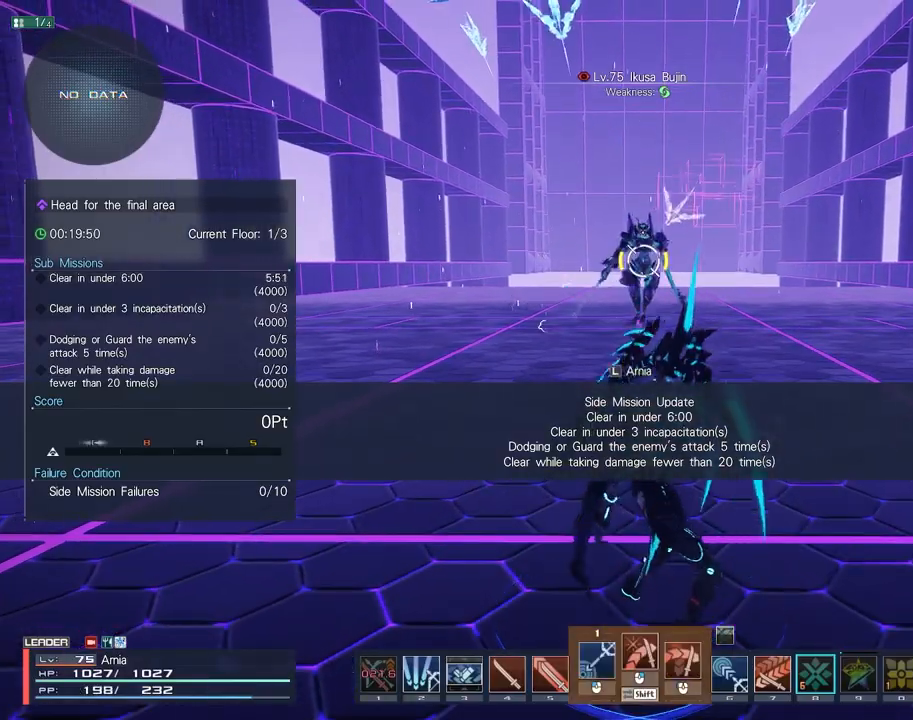
{"keys": [], "mouse": [], "events": [[83, "mouse_left", "down"], [150, "mouse_left", "up"], [233, "mouse_left", "down"], [283, "mouse_left", "up"], [300, "shift", "up"], [317, "w", "up"]]}
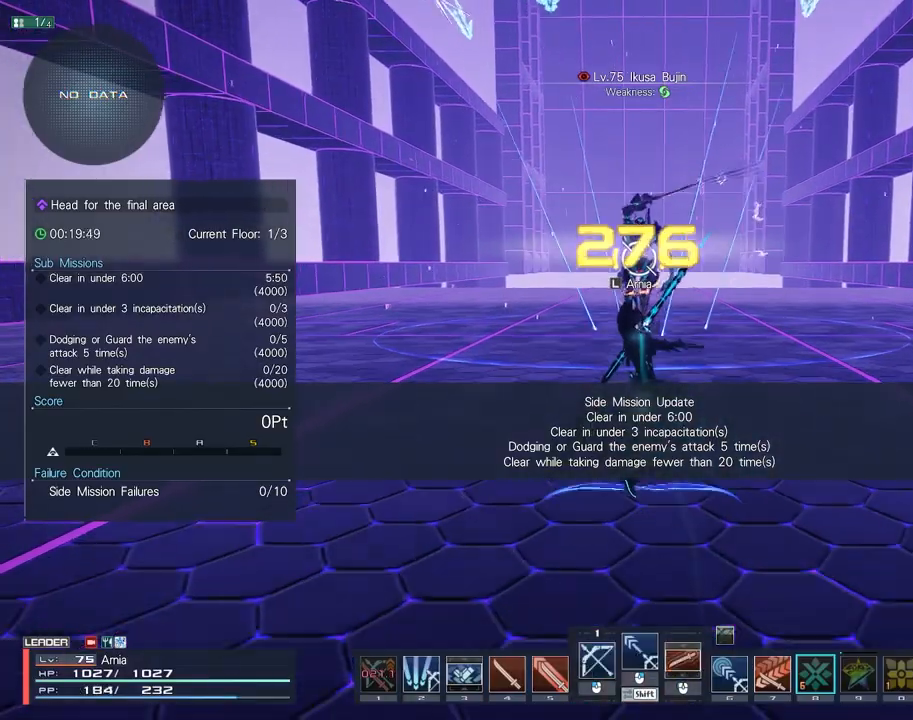
{"keys": [], "mouse": [], "events": [[333, "s", "down"], [450, "s", "up"]]}
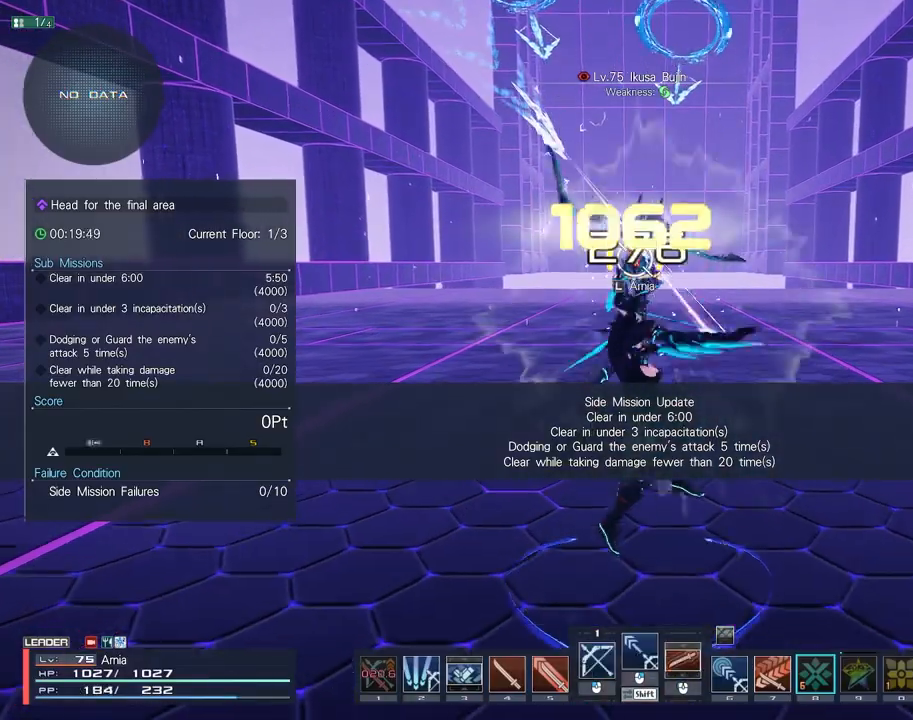
{"keys": ["s"], "mouse": [], "events": [[33, "s", "down"], [100, "s", "up"], [217, "s", "down"], [267, "mouse_right", "down"], [317, "mouse_right", "up"], [400, "mouse_right", "down"], [433, "mouse_right", "up"]]}
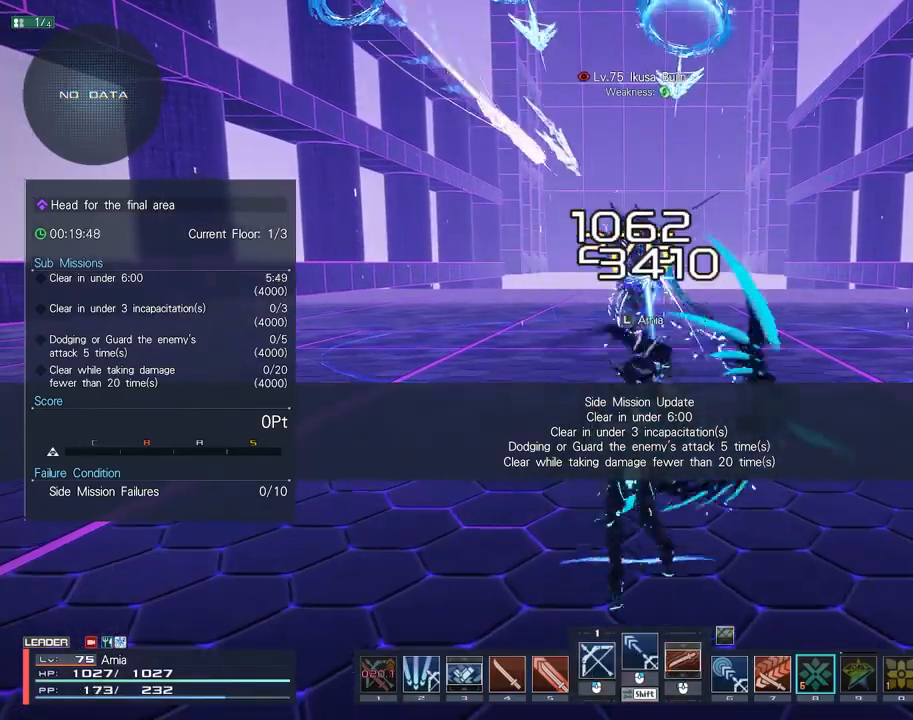
{"keys": ["a", "w"], "mouse": [], "events": [[250, "mouse_right", "down"], [250, "s", "up"], [317, "a", "down"], [317, "mouse_right", "up"], [400, "mouse_right", "down"], [433, "mouse_right", "up"], [467, "w", "down"]]}
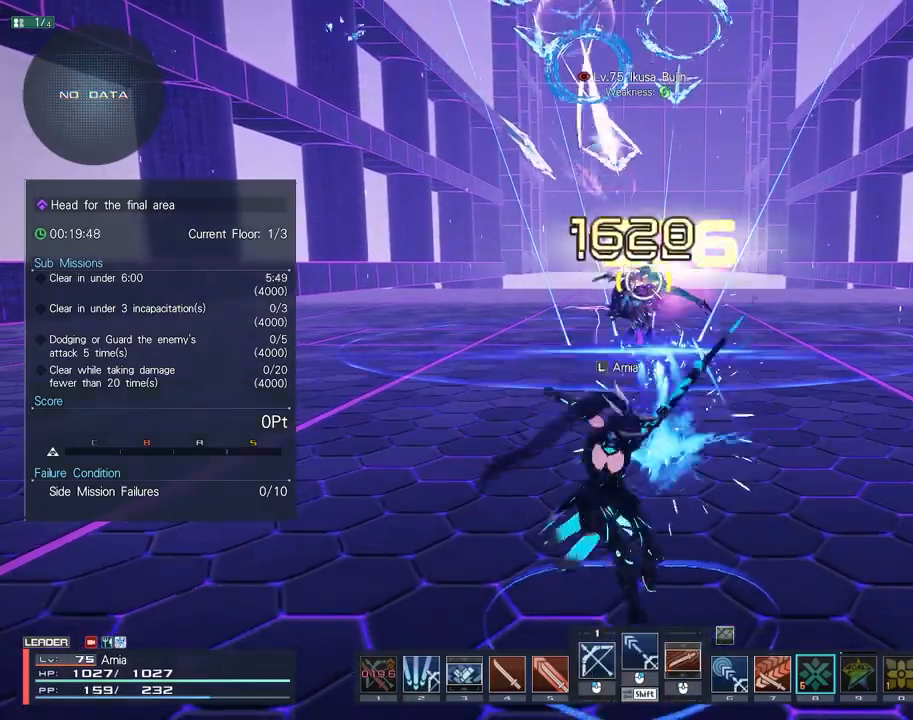
{"keys": ["c", "w"], "mouse": [], "events": [[83, "w", "up"], [150, "a", "up"], [450, "w", "down"], [483, "c", "down"]]}
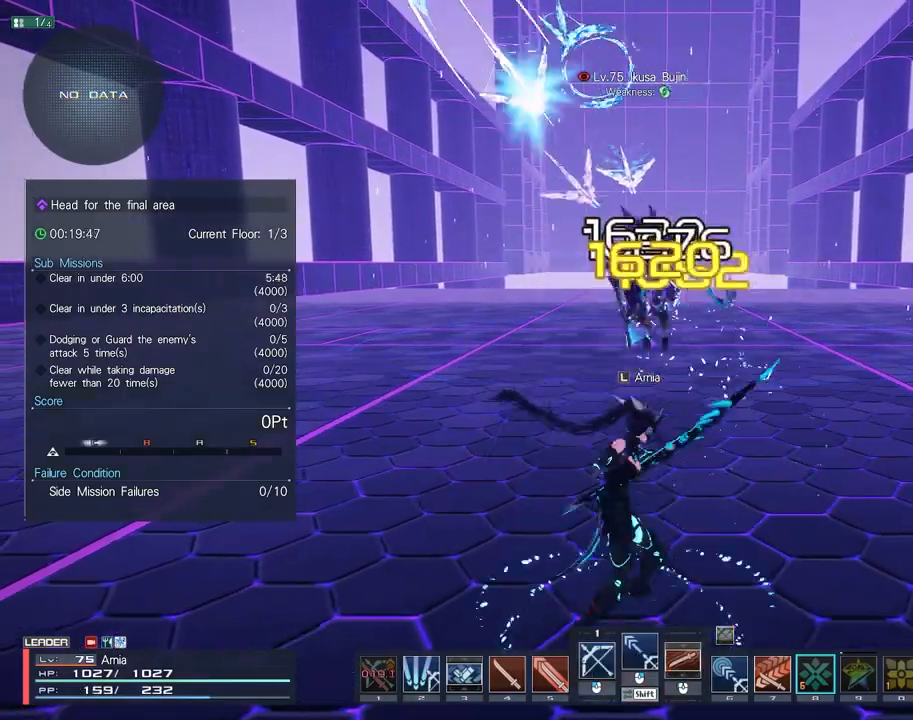
{"keys": [], "mouse": ["left"], "events": [[33, "w", "up"], [50, "c", "up"], [333, "mouse_left", "down"], [400, "mouse_left", "up"], [483, "mouse_left", "down"]]}
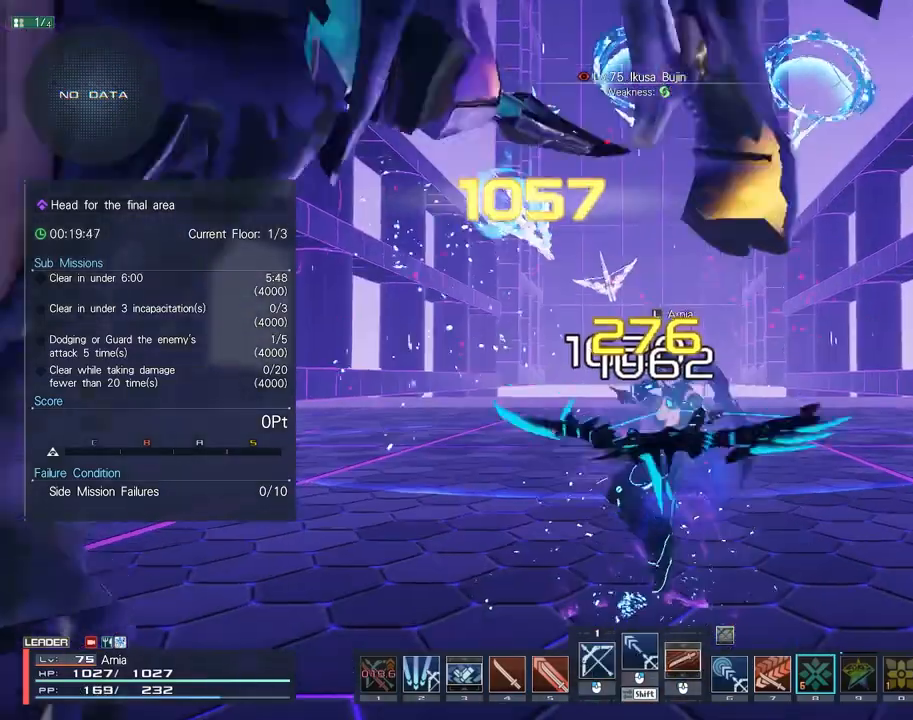
{"keys": ["c", "s"], "mouse": [], "events": [[50, "mouse_left", "up"], [300, "s", "down"], [383, "c", "down"]]}
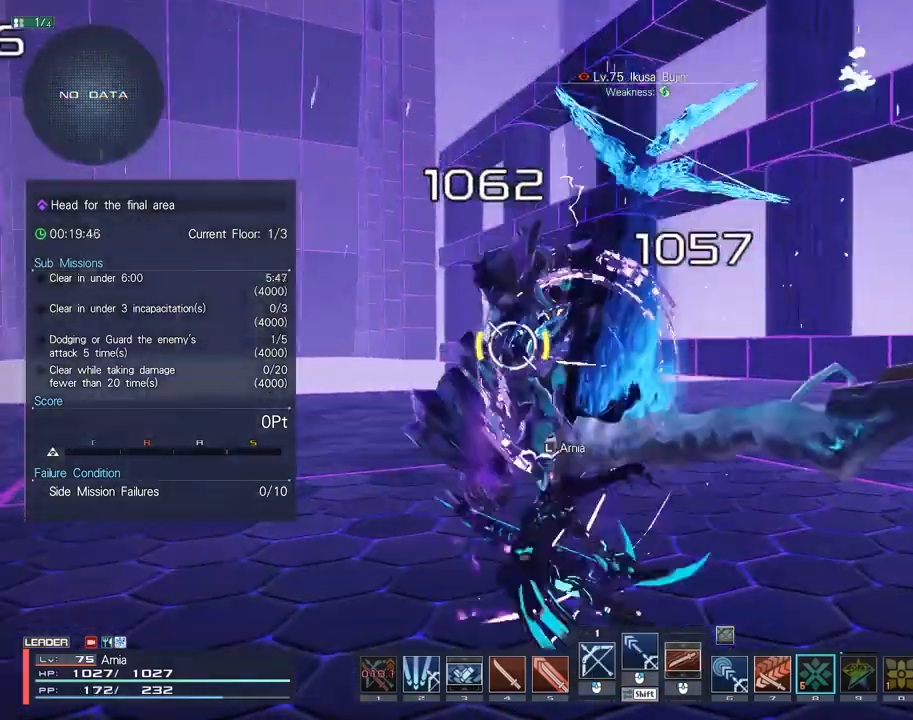
{"keys": [], "mouse": [], "events": [[67, "c", "up"], [100, "d", "down"], [150, "mouse_left", "down"], [233, "mouse_left", "up"], [267, "s", "up"], [283, "d", "up"], [333, "mouse_left", "down"], [417, "mouse_left", "up"]]}
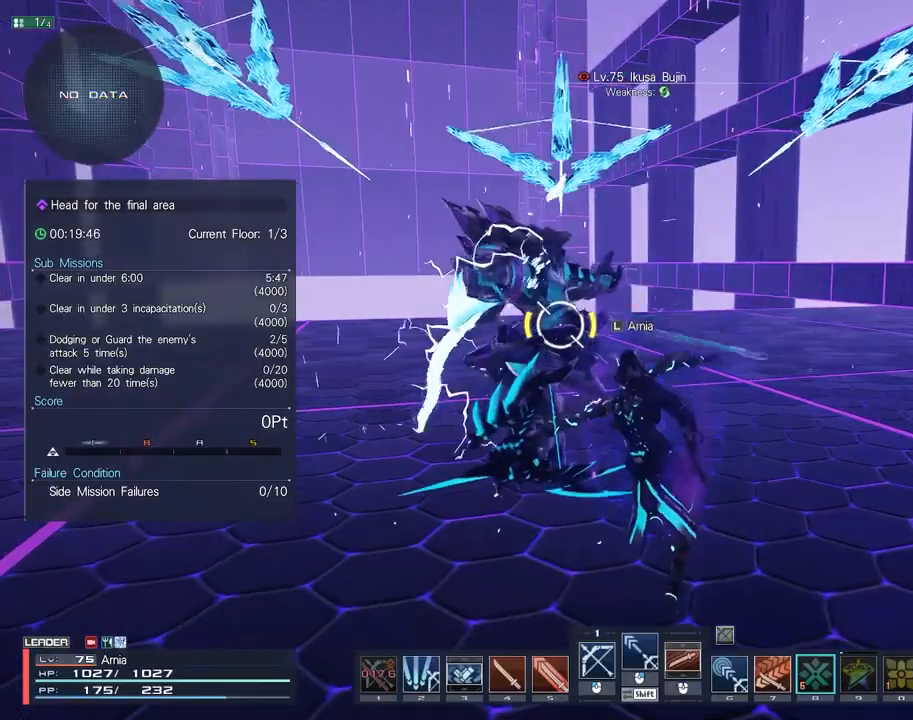
{"keys": ["s"], "mouse": [], "events": [[17, "mouse_left", "down"], [83, "mouse_left", "up"], [167, "mouse_left", "down"], [200, "mouse_left", "up"], [467, "s", "down"]]}
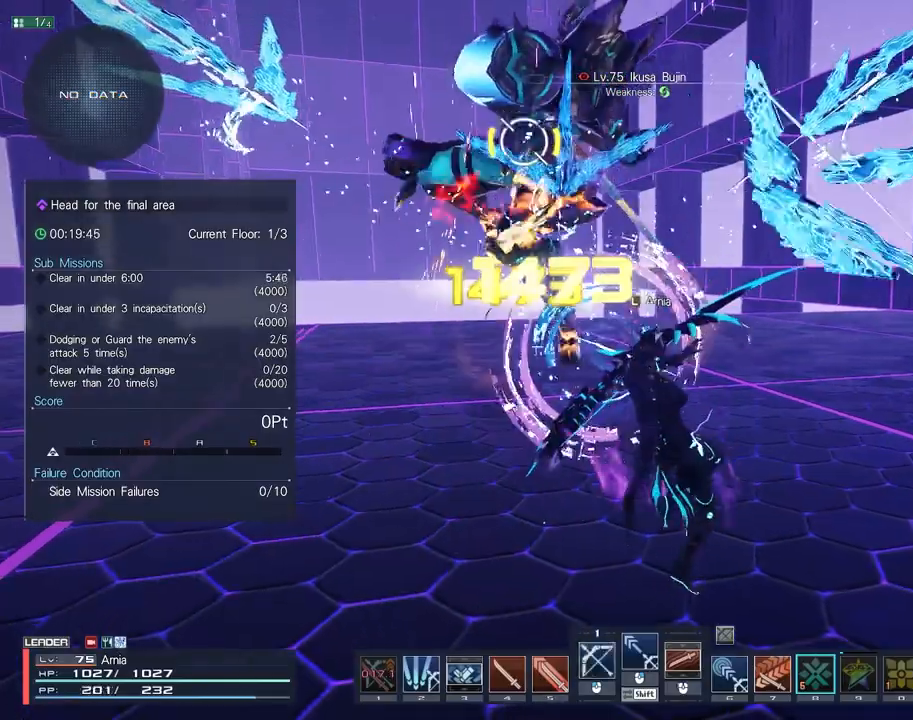
{"keys": ["s"], "mouse": ["left"], "events": [[67, "c", "down"], [200, "c", "up"], [233, "s", "up"], [300, "mouse_left", "down"], [317, "s", "down"], [350, "mouse_left", "up"], [450, "mouse_left", "down"]]}
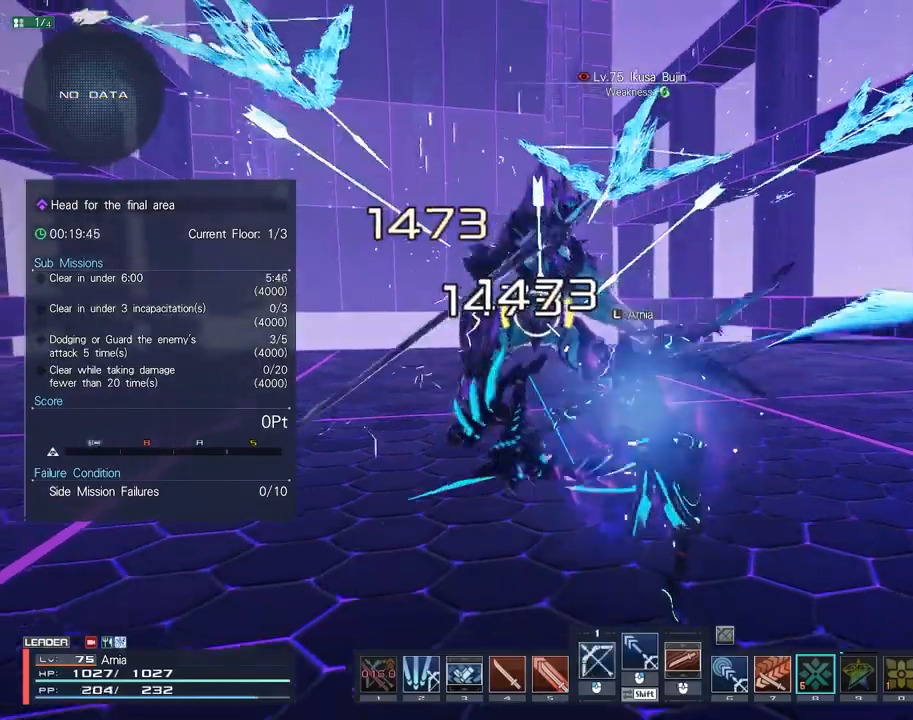
{"keys": ["shift"], "mouse": [], "events": [[33, "mouse_left", "up"], [117, "mouse_left", "down"], [183, "mouse_left", "up"], [267, "mouse_left", "down"], [300, "s", "up"], [317, "mouse_left", "up"], [400, "shift", "down"]]}
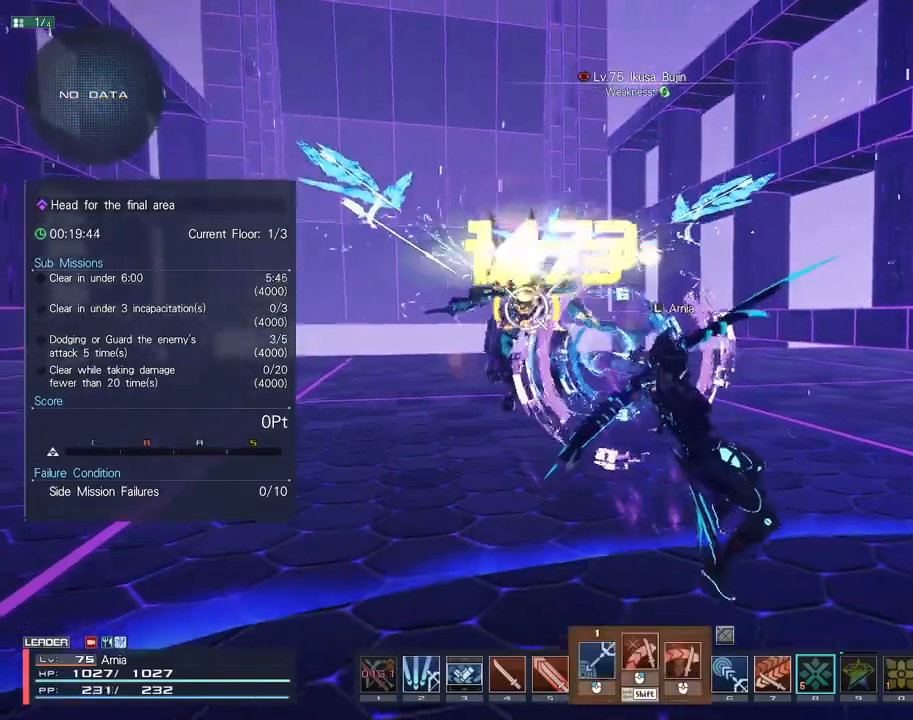
{"keys": [], "mouse": [], "events": [[67, "mouse_left", "down"], [150, "mouse_left", "up"], [217, "mouse_left", "down"], [267, "shift", "up"], [283, "mouse_left", "up"]]}
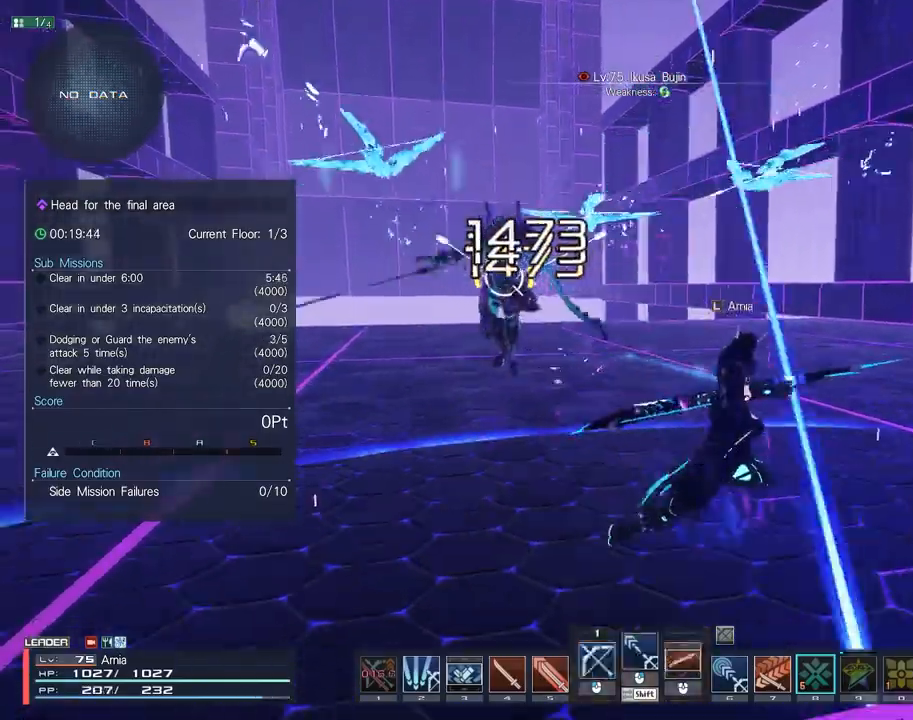
{"keys": [], "mouse": [], "events": [[167, "w", "down"], [283, "d", "down"], [367, "w", "up"], [383, "d", "up"]]}
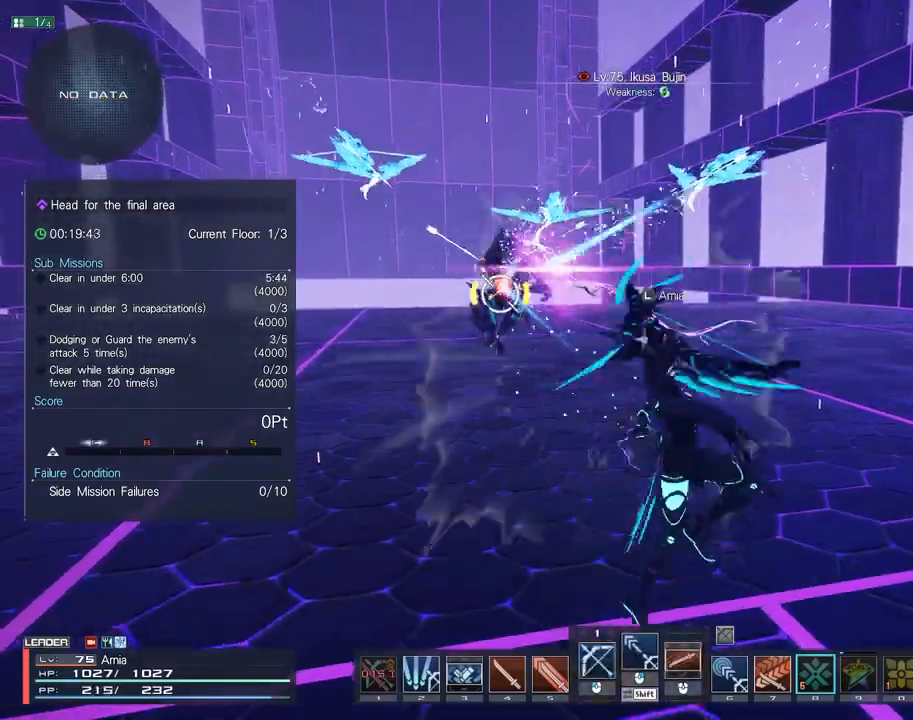
{"keys": [], "mouse": [], "events": [[233, "w", "down"], [300, "c", "down"], [383, "w", "up"], [400, "c", "up"]]}
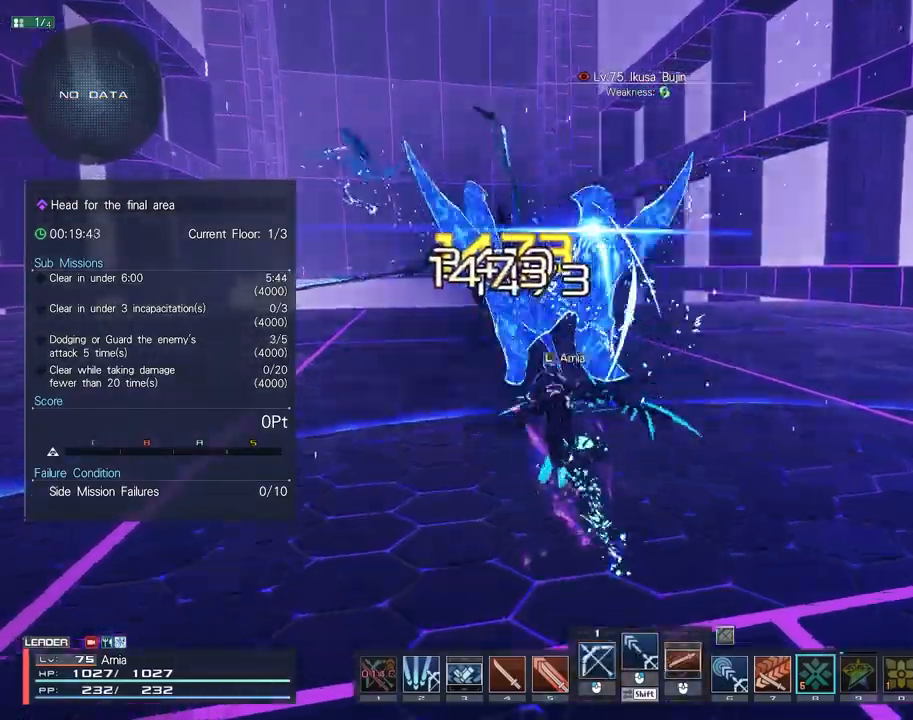
{"keys": [], "mouse": [], "events": [[67, "mouse_left", "down"], [117, "s", "down"], [150, "mouse_left", "up"], [250, "mouse_left", "down"], [317, "mouse_left", "up"], [400, "s", "up"], [417, "mouse_left", "down"], [483, "mouse_left", "up"]]}
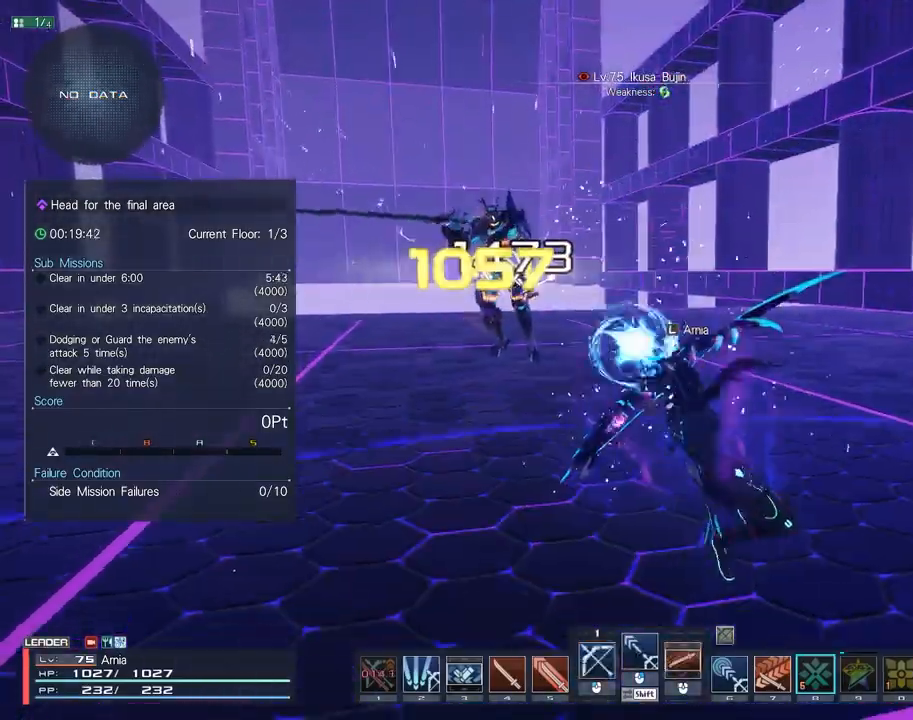
{"keys": ["w"], "mouse": [], "events": [[167, "w", "down"], [267, "mouse_right", "down"], [333, "mouse_right", "up"], [417, "mouse_right", "down"], [450, "mouse_right", "up"]]}
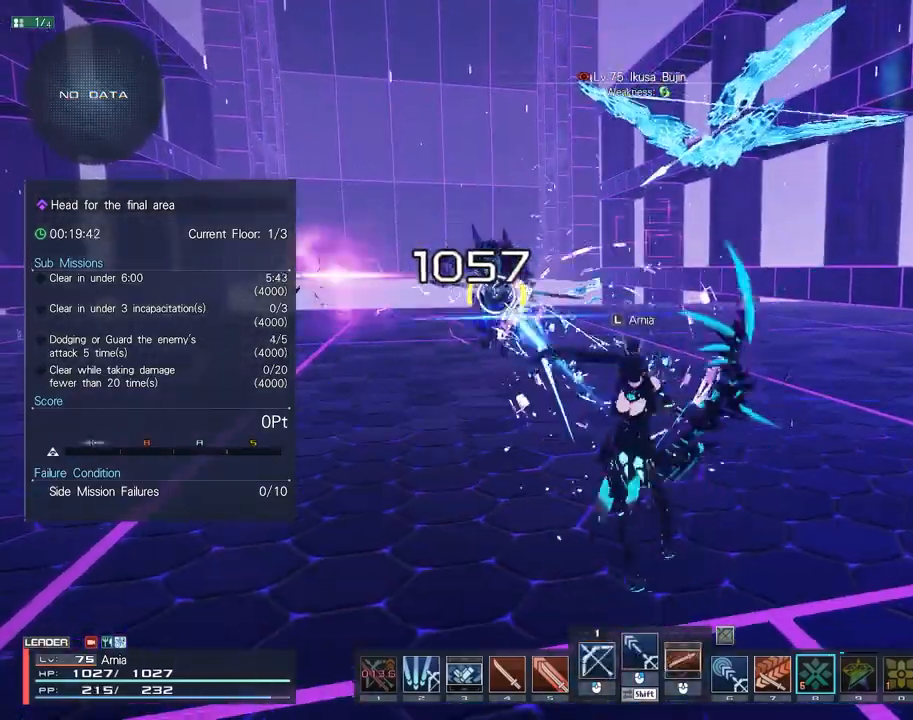
{"keys": [], "mouse": [], "events": [[100, "w", "up"], [200, "w", "down"], [400, "c", "down"], [467, "w", "up"], [483, "c", "up"]]}
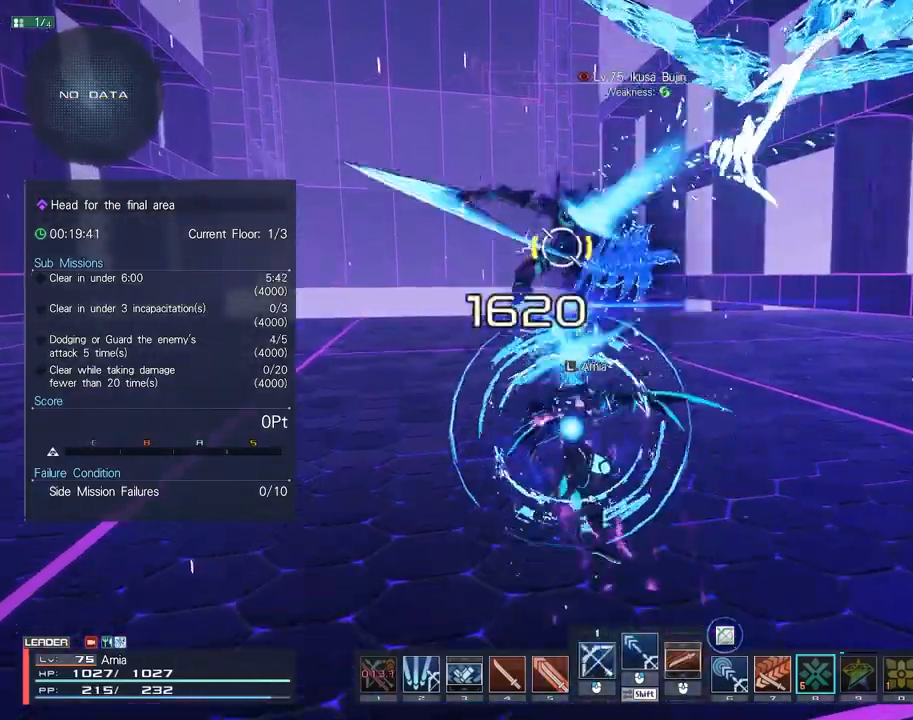
{"keys": [], "mouse": [], "events": [[267, "mouse_left", "down"], [317, "mouse_left", "up"], [417, "mouse_left", "down"], [483, "mouse_left", "up"]]}
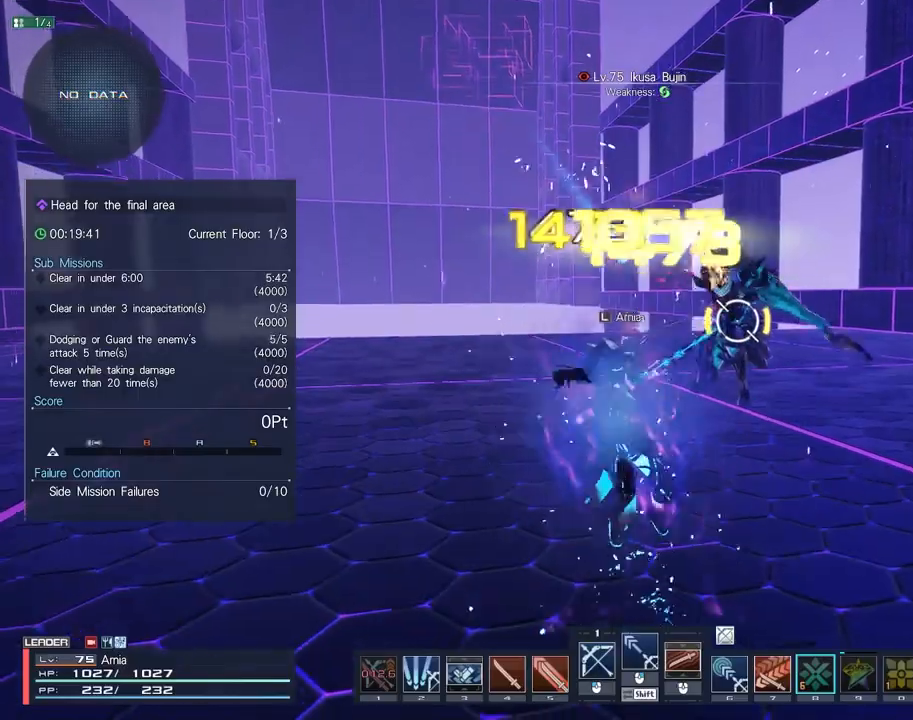
{"keys": ["d", "w"], "mouse": [], "events": [[317, "d", "down"], [317, "mouse_right", "down"], [350, "mouse_right", "up"], [383, "w", "down"], [433, "mouse_right", "down"], [467, "mouse_right", "up"]]}
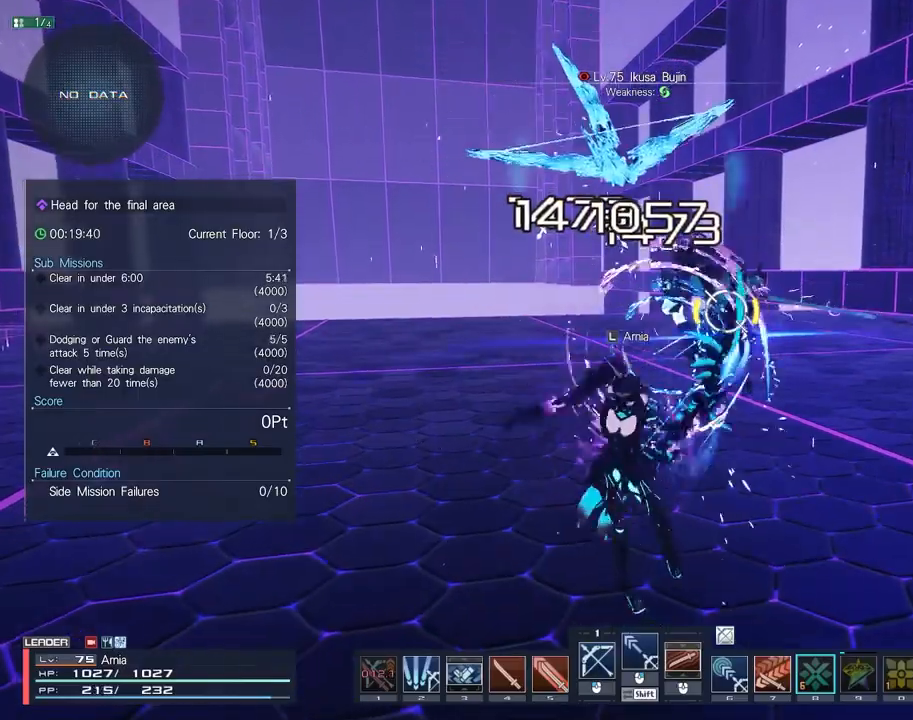
{"keys": ["c", "s"], "mouse": [], "events": [[200, "w", "up"], [333, "d", "up"], [333, "s", "down"], [433, "c", "down"]]}
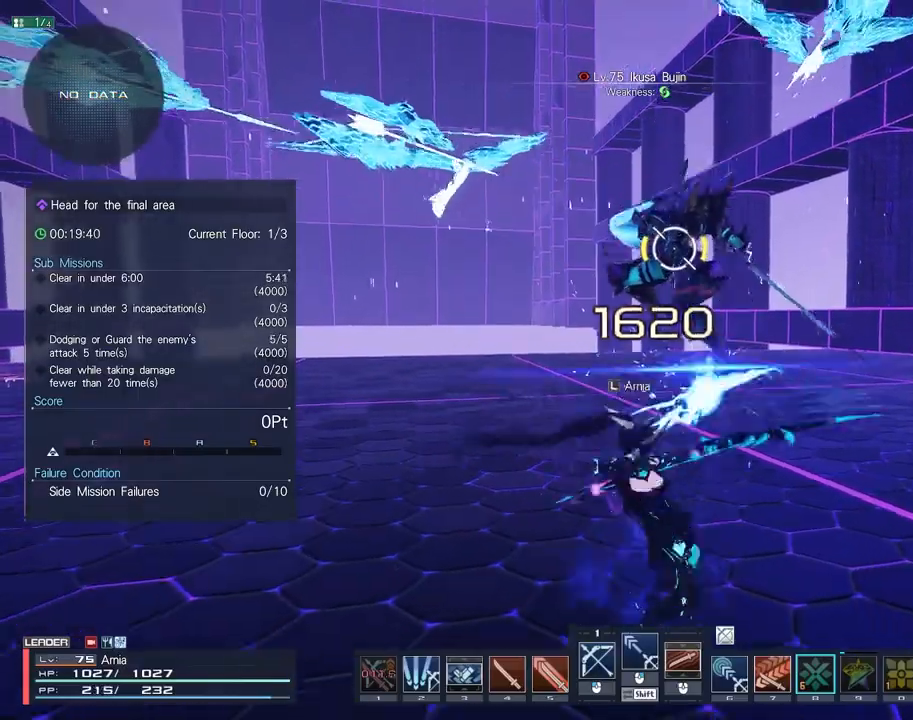
{"keys": [], "mouse": [], "events": [[17, "c", "up"], [17, "s", "up"], [117, "s", "down"], [133, "mouse_left", "down"], [183, "mouse_left", "up"], [283, "mouse_left", "down"], [333, "mouse_left", "up"], [417, "mouse_left", "down"], [467, "mouse_left", "up"], [500, "s", "up"]]}
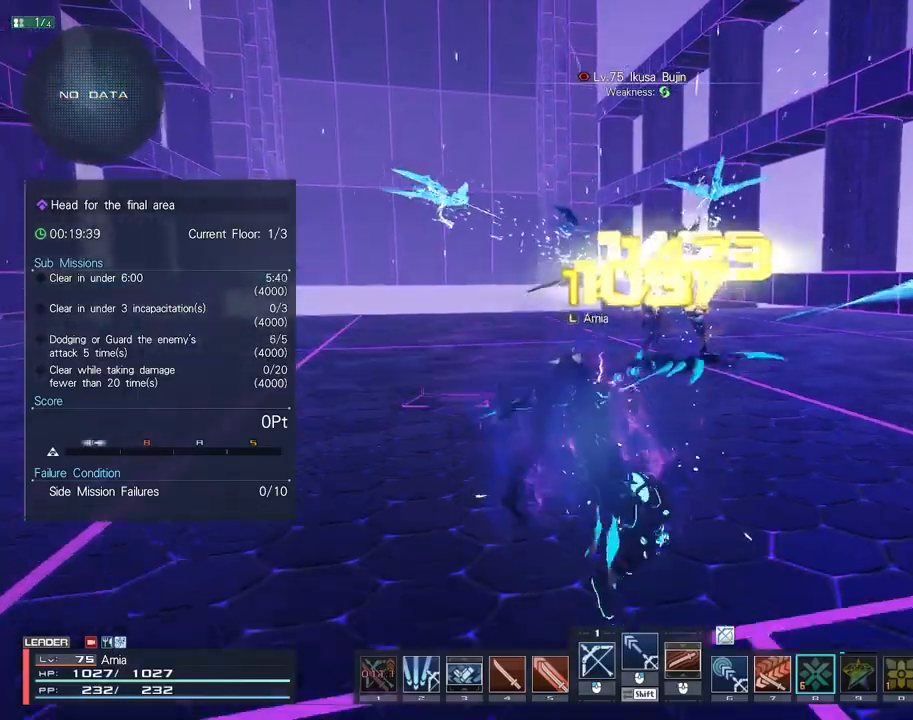
{"keys": ["w"], "mouse": [], "events": [[133, "shift", "down"], [233, "w", "down"], [283, "mouse_left", "down"], [350, "mouse_left", "up"], [417, "mouse_left", "down"], [483, "mouse_left", "up"], [483, "shift", "up"]]}
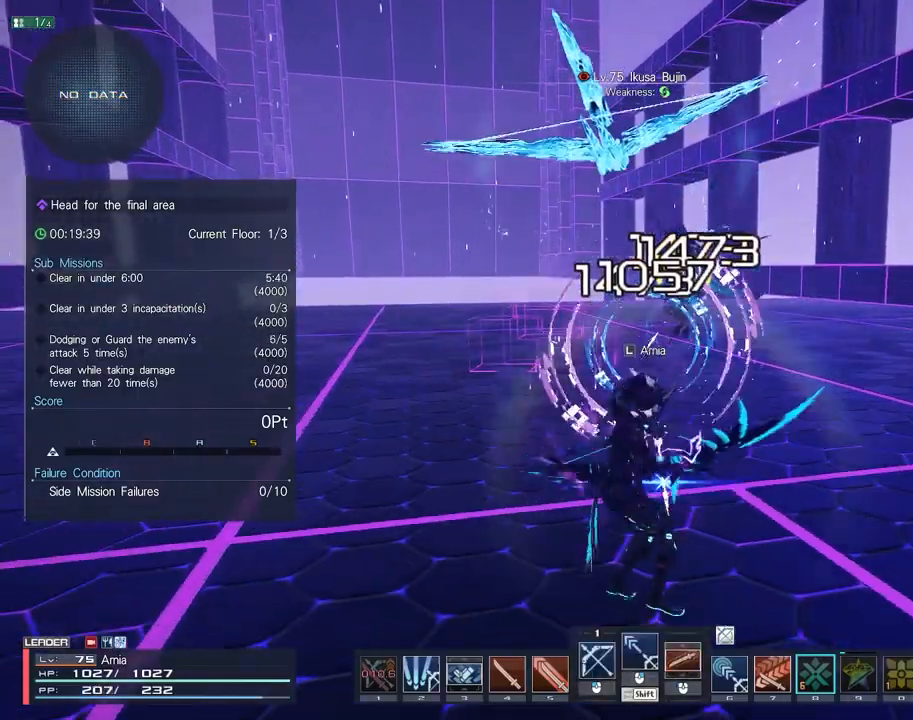
{"keys": [], "mouse": [], "events": [[17, "w", "up"]]}
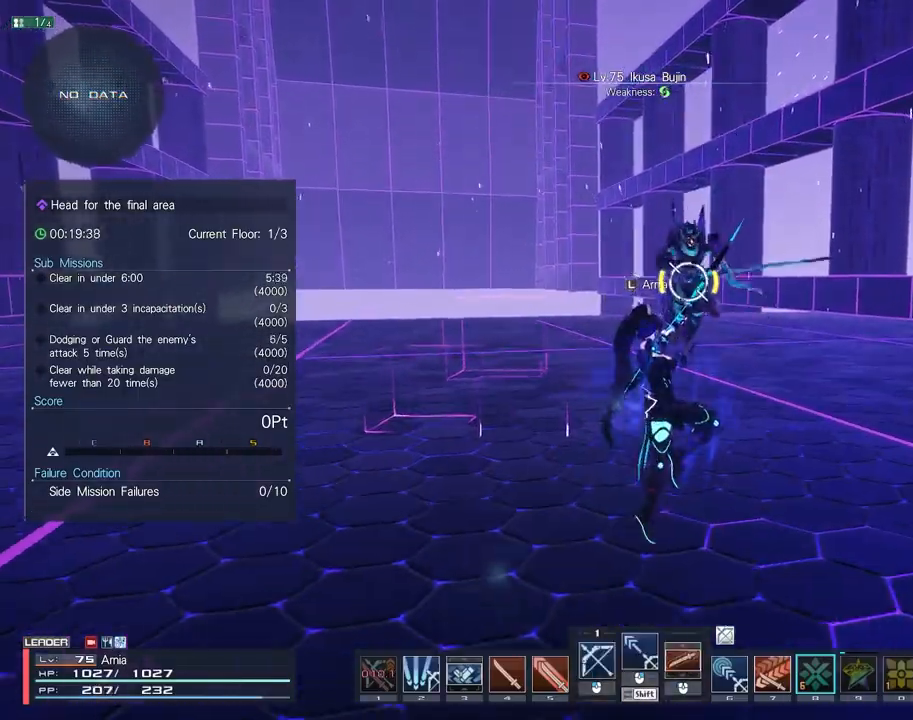
{"keys": [], "mouse": [], "events": []}
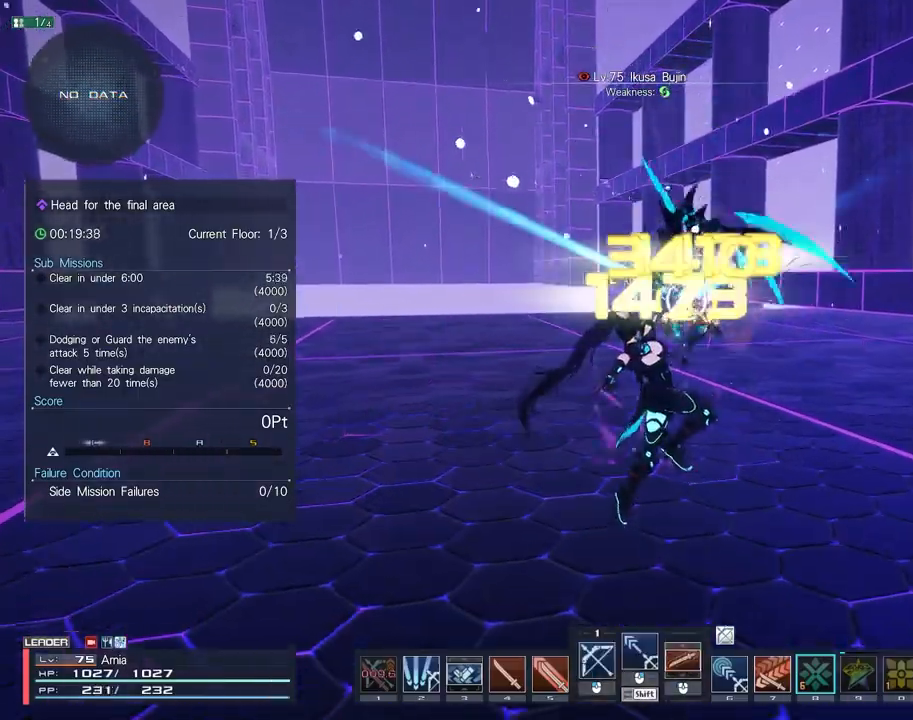
{"keys": ["s"], "mouse": [], "events": [[50, "w", "down"], [117, "c", "down"], [167, "c", "up"], [167, "w", "up"], [400, "s", "down"], [417, "mouse_left", "down"], [483, "mouse_left", "up"]]}
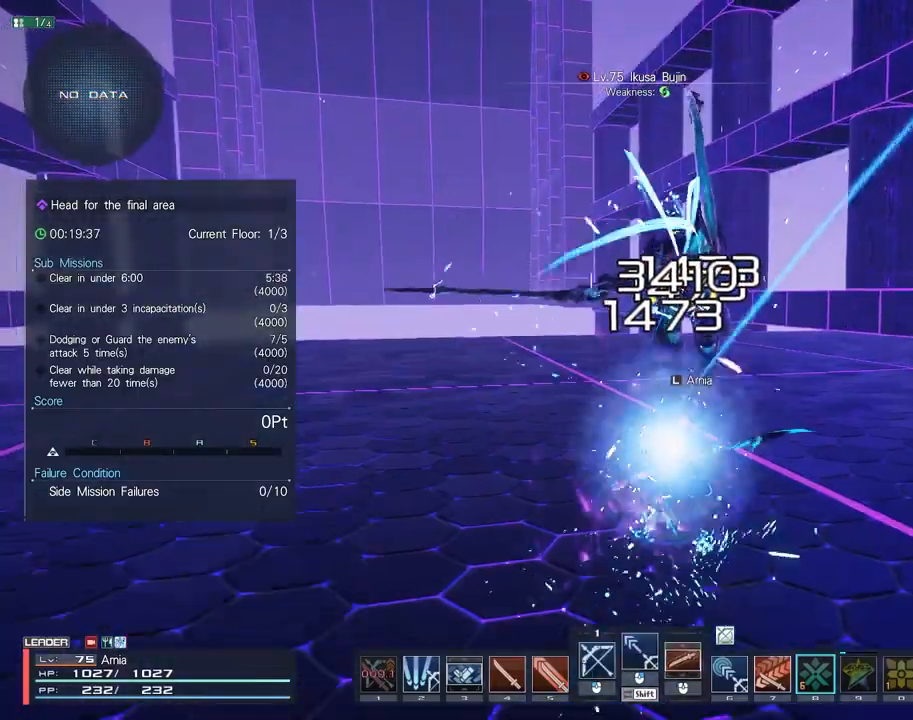
{"keys": [], "mouse": [], "events": [[83, "mouse_left", "down"], [150, "mouse_left", "up"], [217, "mouse_left", "down"], [267, "mouse_left", "up"], [283, "s", "up"]]}
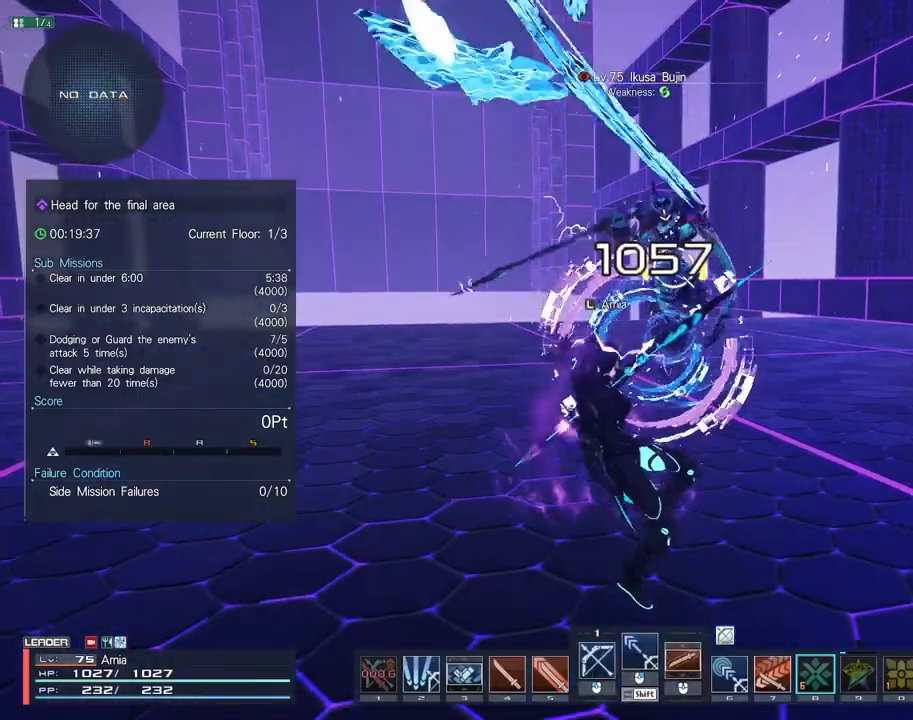
{"keys": [], "mouse": [], "events": [[50, "mouse_right", "down"], [100, "mouse_right", "up"], [133, "w", "down"], [167, "mouse_right", "down"], [217, "mouse_right", "up"], [317, "w", "up"]]}
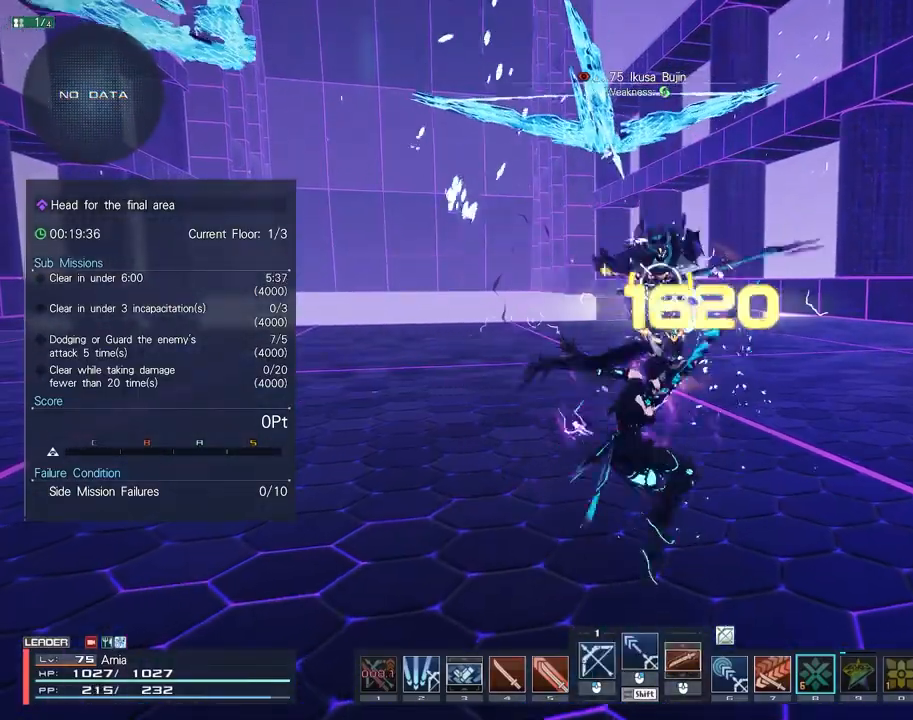
{"keys": [], "mouse": [], "events": [[67, "w", "down"], [183, "c", "down"], [250, "w", "up"], [267, "c", "up"]]}